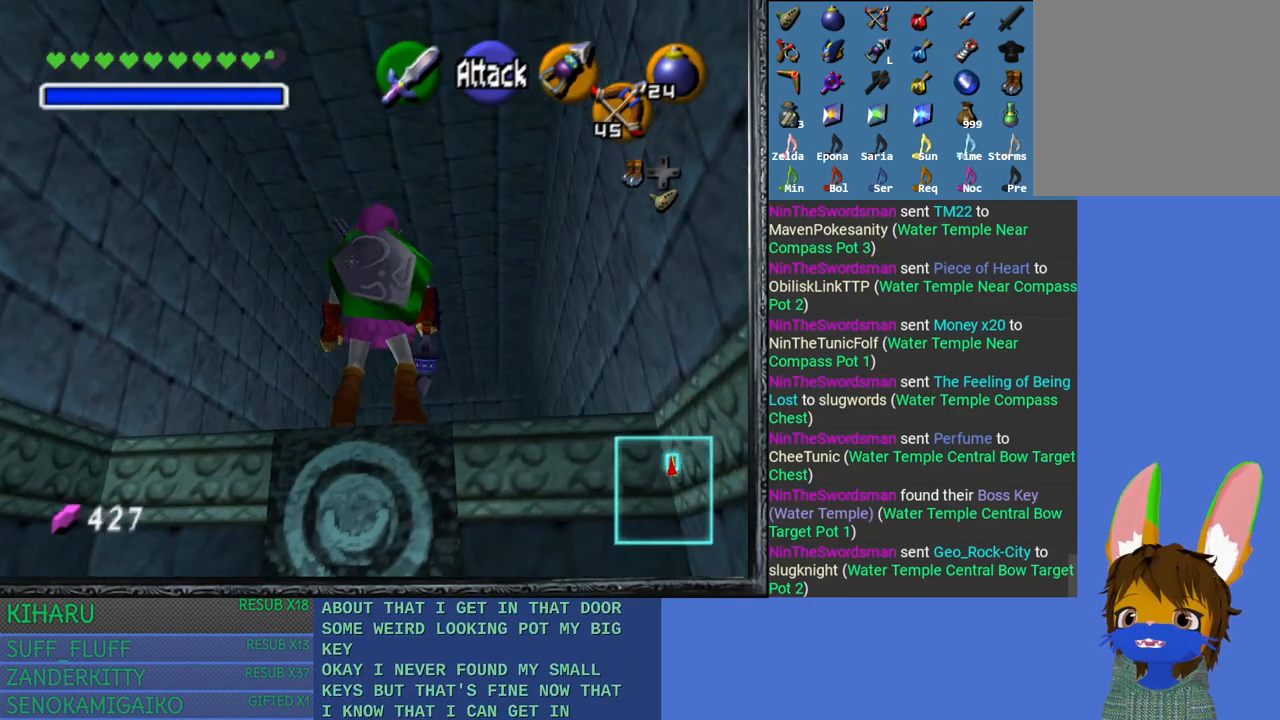
Gameplay with a controller (PlayStation layout); each line is a JSON object with the inputs held at the frame after it. "events" lists button and stick changes between this image and that frame as [ms after this image, input, new state], when the widget could be followed in between.
{"buttons": [], "left_stick": "up", "right_stick": "center", "events": []}
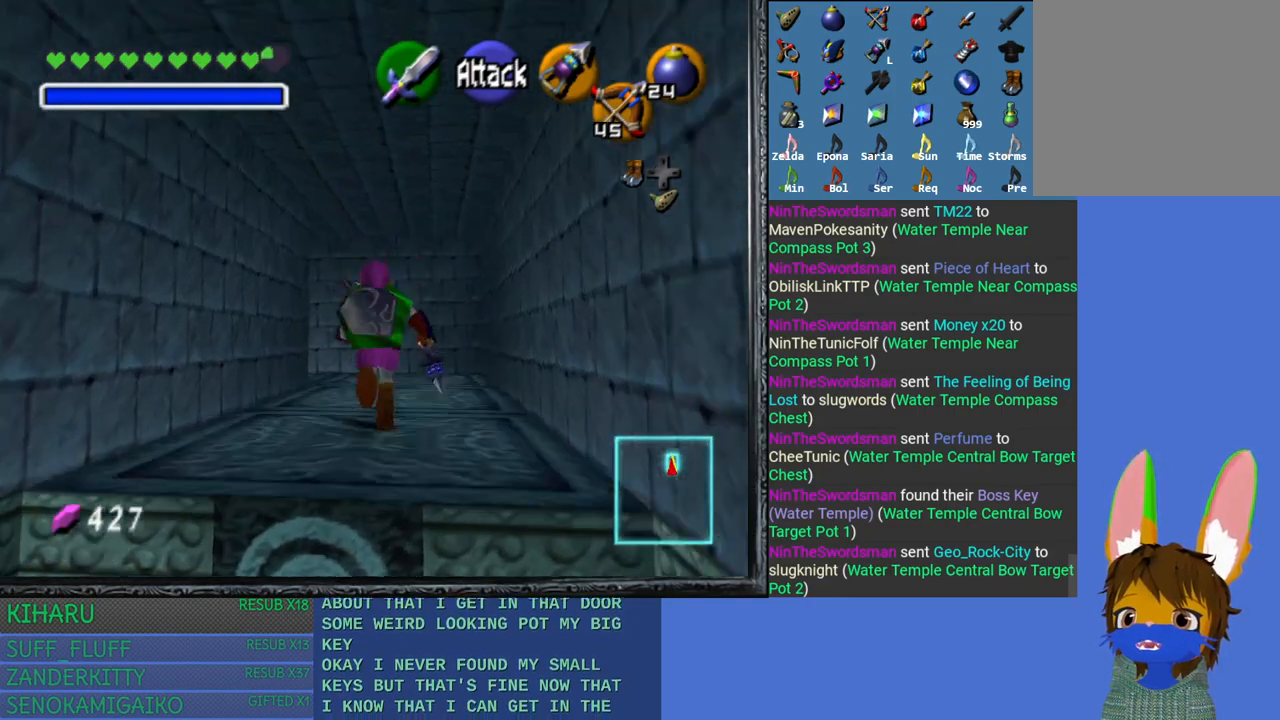
{"buttons": [], "left_stick": "up", "right_stick": "center", "events": []}
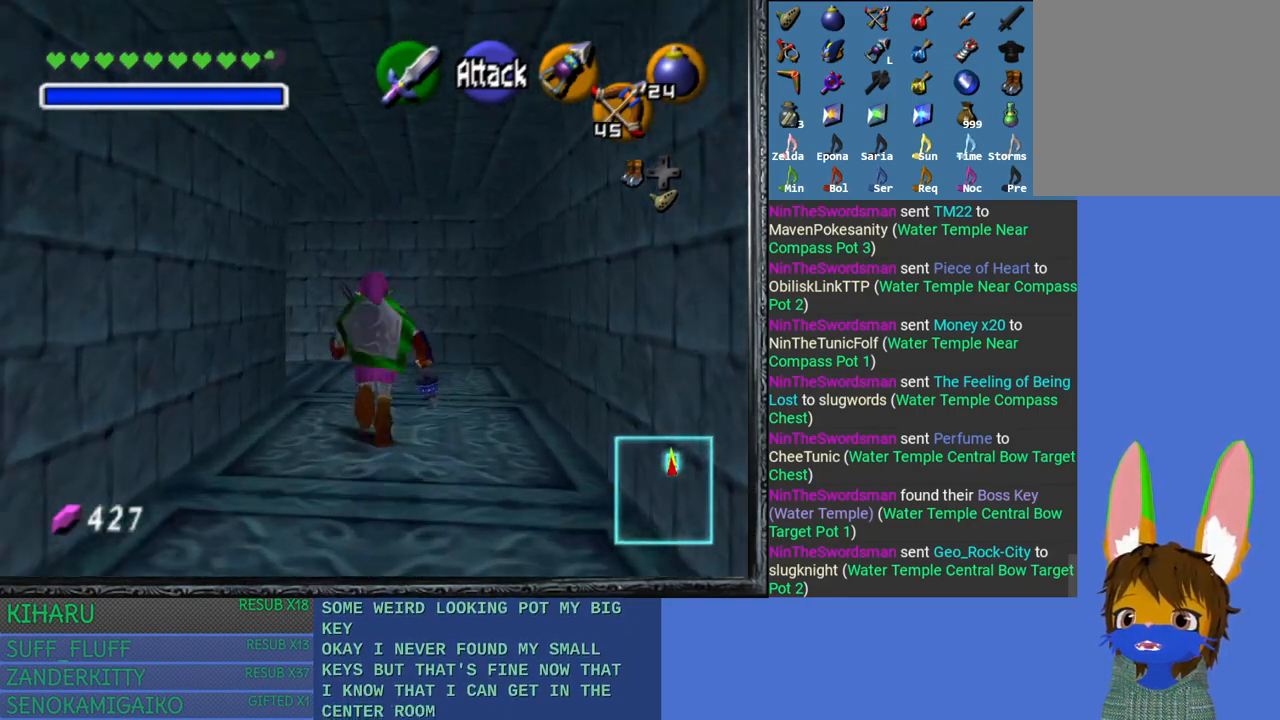
{"buttons": [], "left_stick": "up-left", "right_stick": "center", "events": [[450, "left_stick", "up-left"]]}
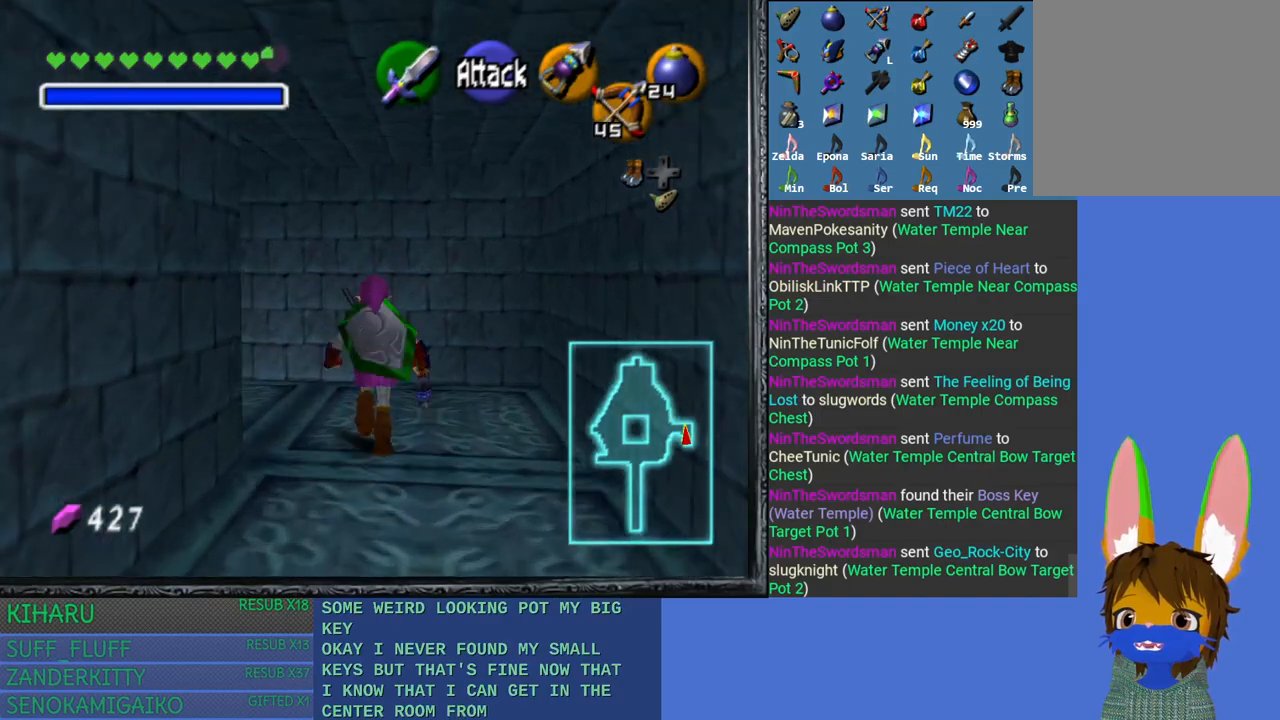
{"buttons": [], "left_stick": "center", "right_stick": "center", "events": [[283, "L2", "down"], [417, "L2", "up"], [467, "left_stick", "center"]]}
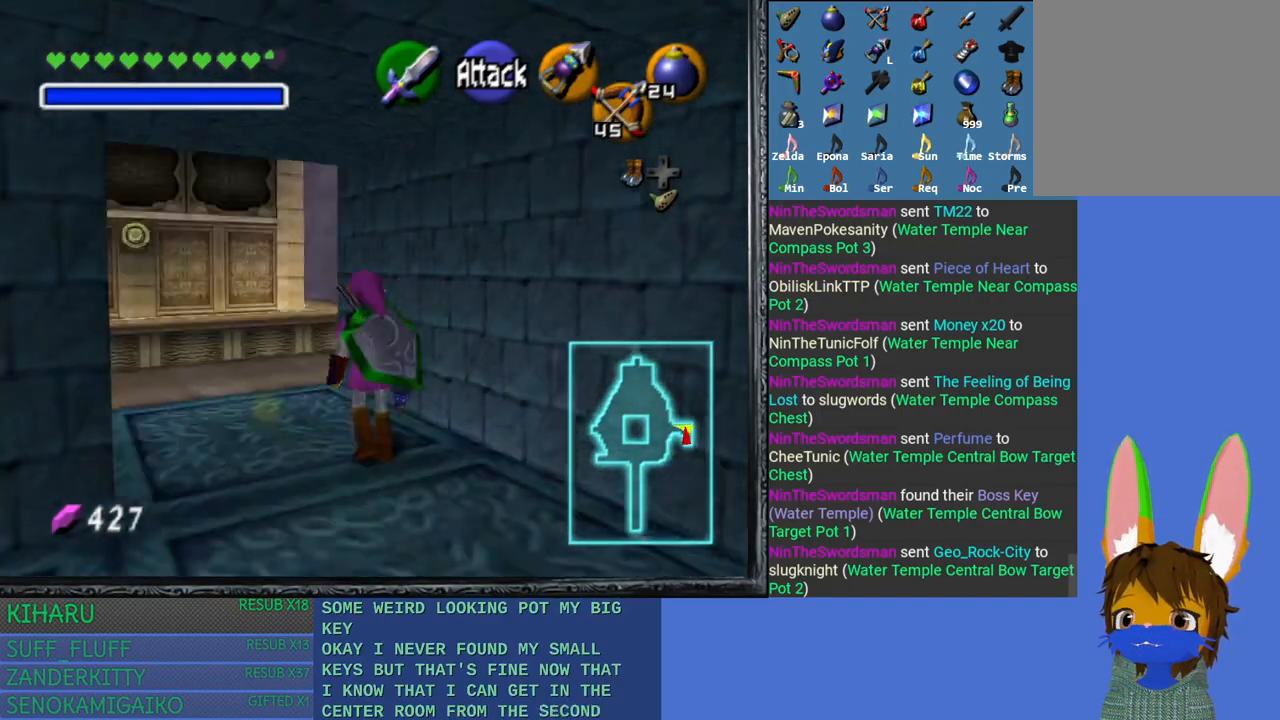
{"buttons": [], "left_stick": "up", "right_stick": "center", "events": [[150, "left_stick", "up"]]}
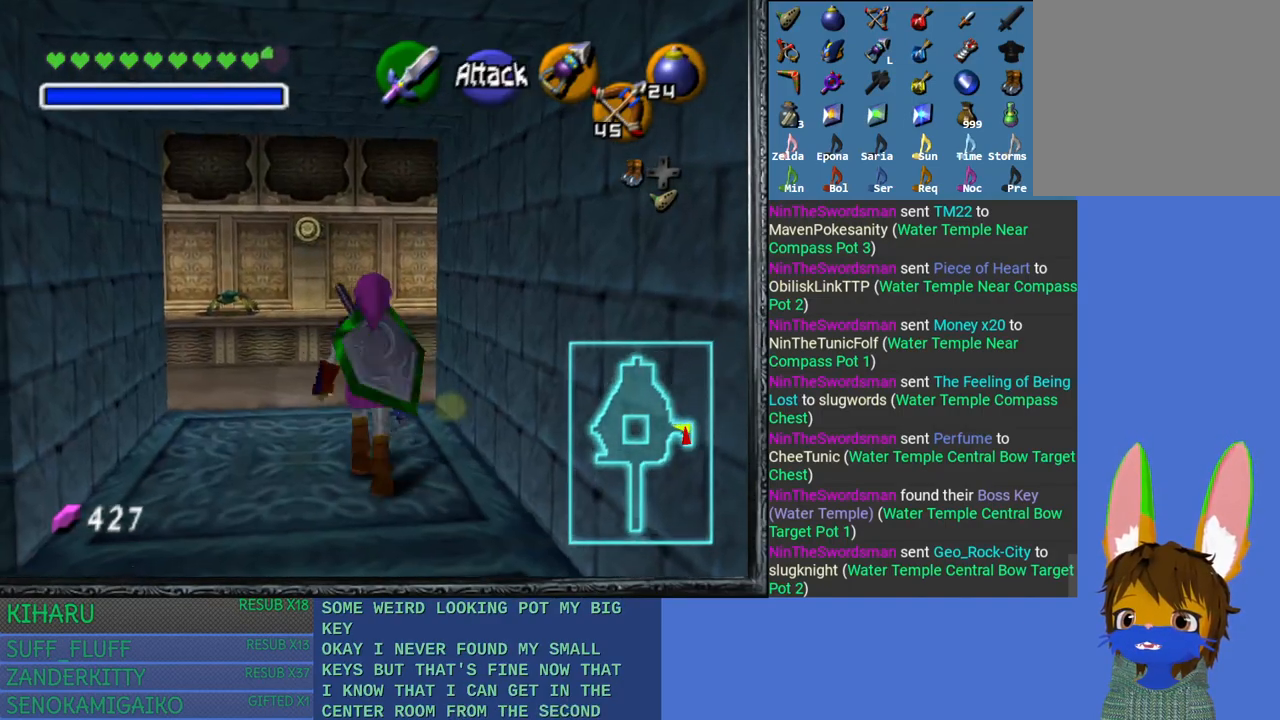
{"buttons": [], "left_stick": "up", "right_stick": "center", "events": [[17, "left_stick", "center"], [383, "left_stick", "up"]]}
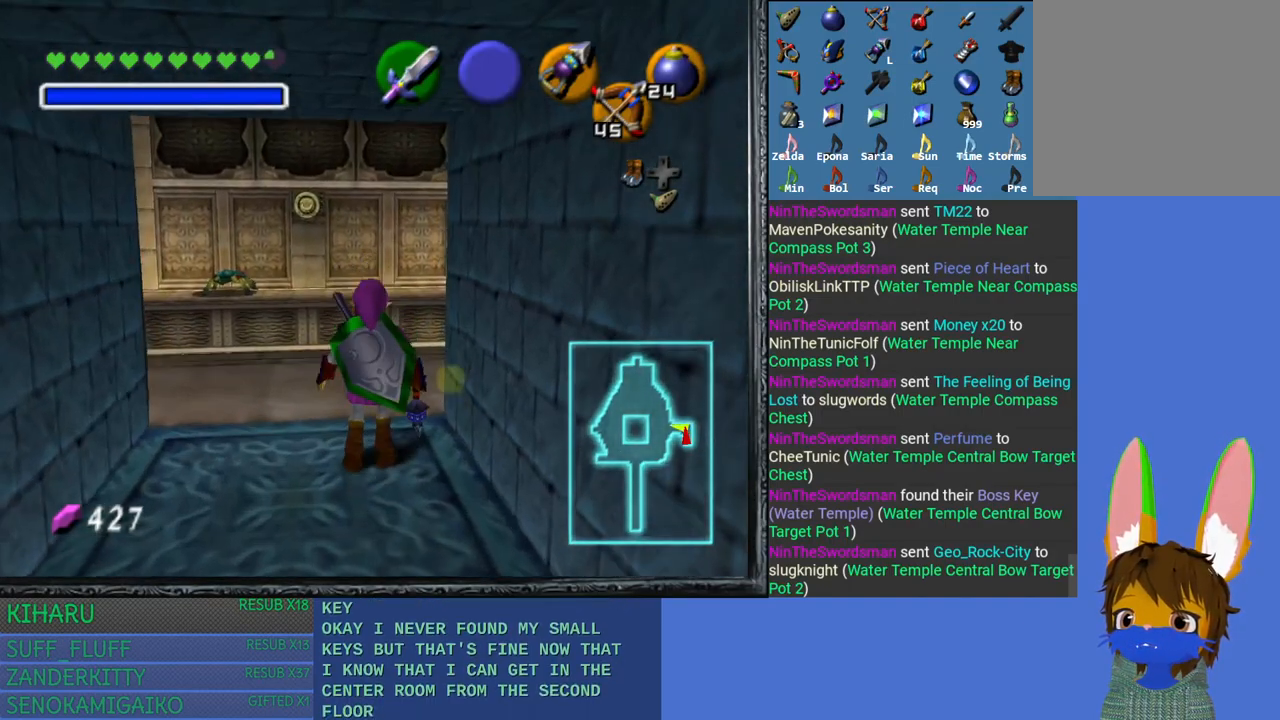
{"buttons": [], "left_stick": "center", "right_stick": "center", "events": [[283, "left_stick", "center"]]}
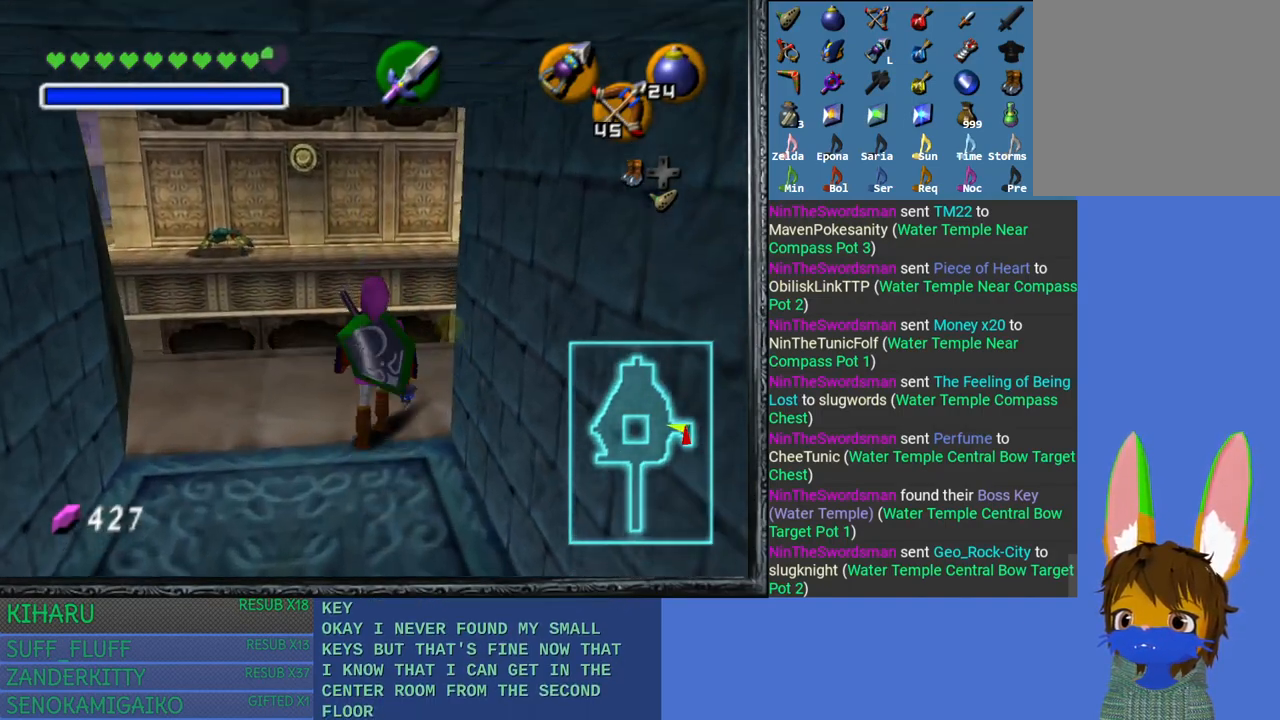
{"buttons": [], "left_stick": "center", "right_stick": "center", "events": [[167, "left_stick", "up-right"], [333, "left_stick", "center"]]}
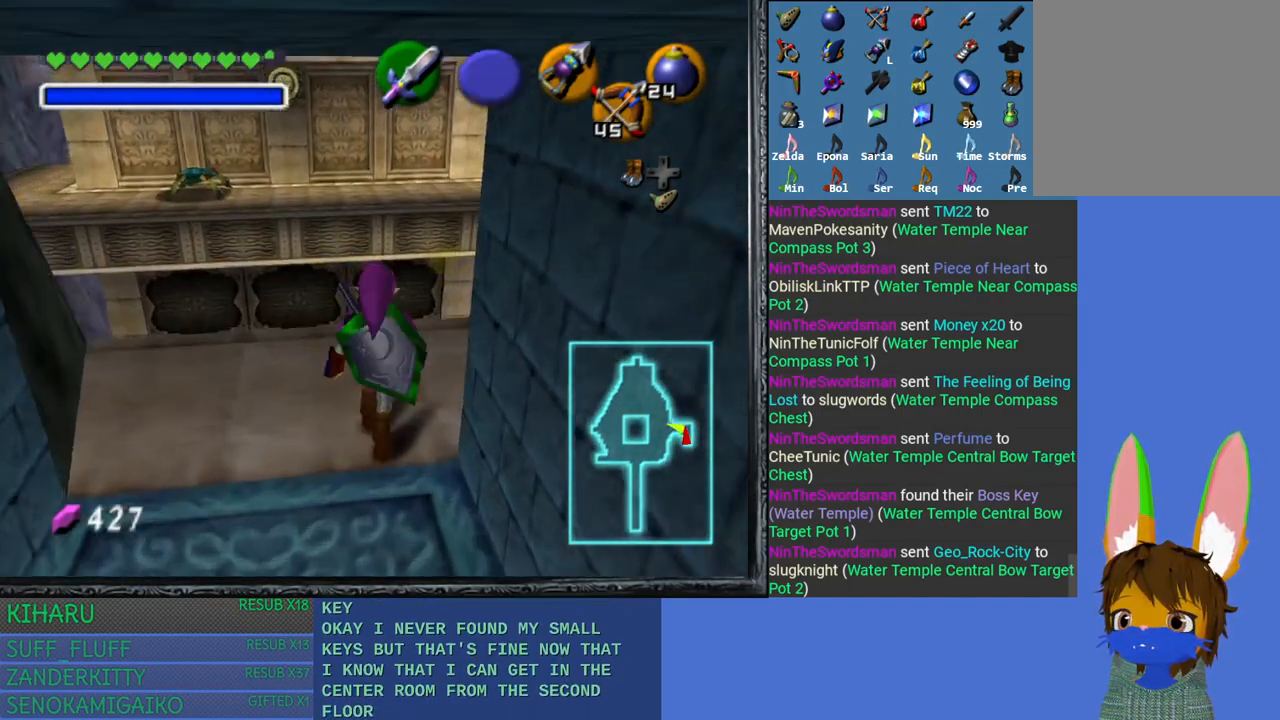
{"buttons": [], "left_stick": "center", "right_stick": "center", "events": [[117, "left_stick", "up-right"], [483, "left_stick", "center"]]}
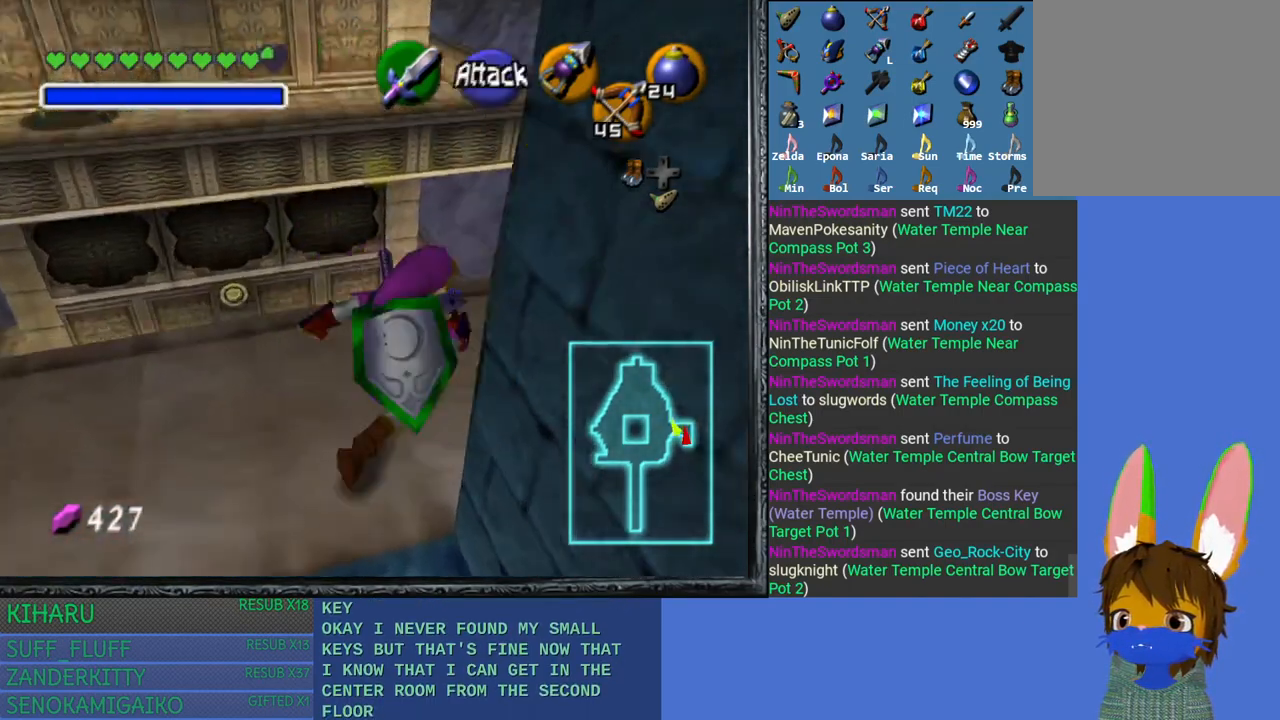
{"buttons": [], "left_stick": "center", "right_stick": "center", "events": []}
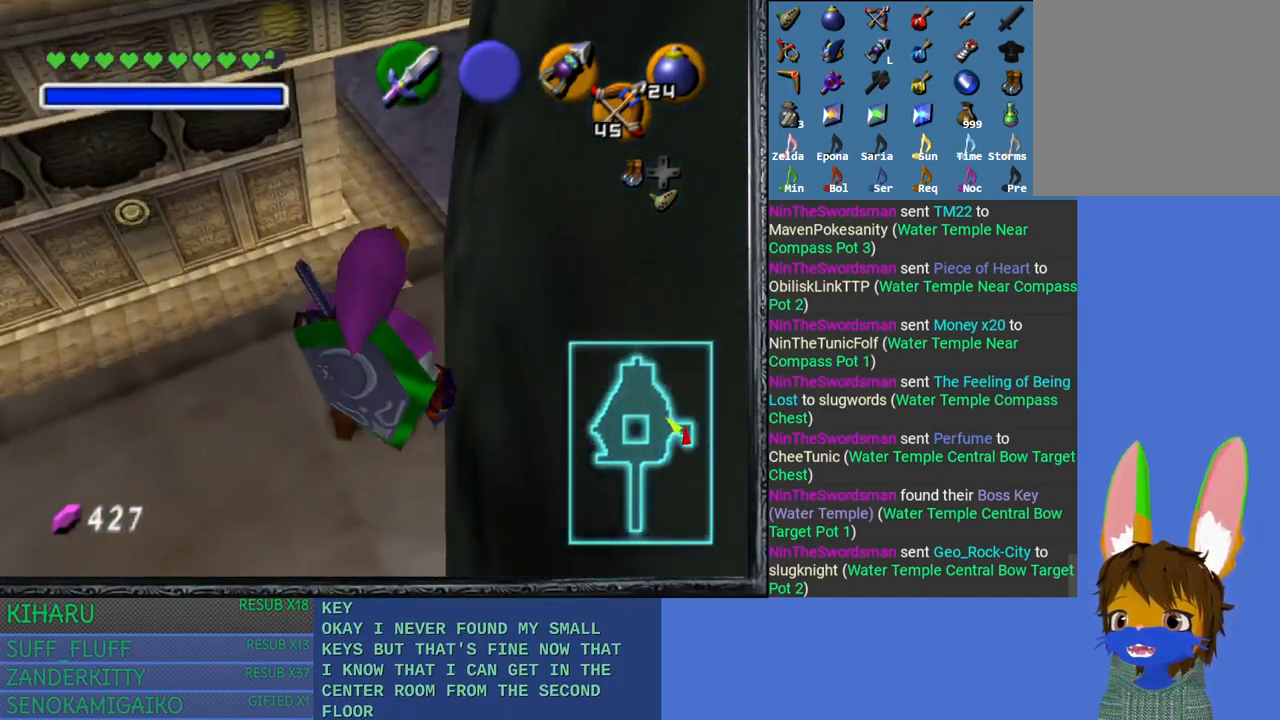
{"buttons": ["CROSS"], "left_stick": "up", "right_stick": "center", "events": [[150, "left_stick", "up"], [367, "CROSS", "down"]]}
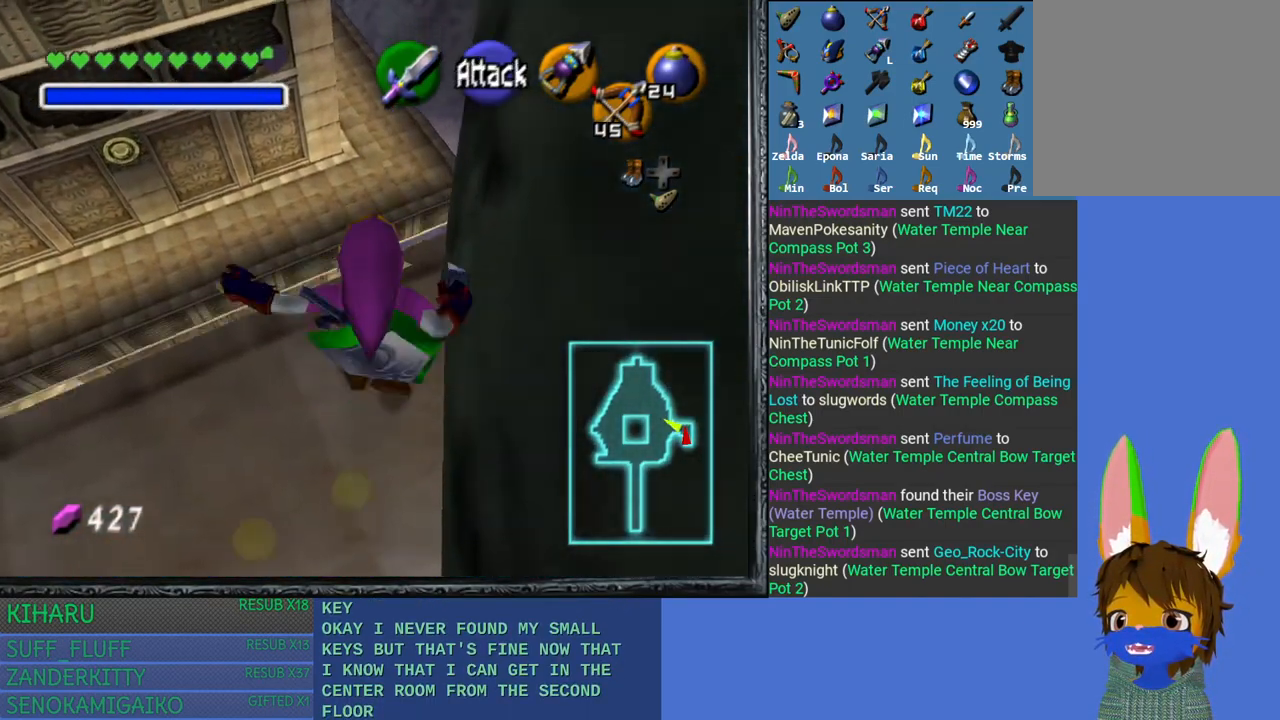
{"buttons": ["CROSS"], "left_stick": "up", "right_stick": "center", "events": []}
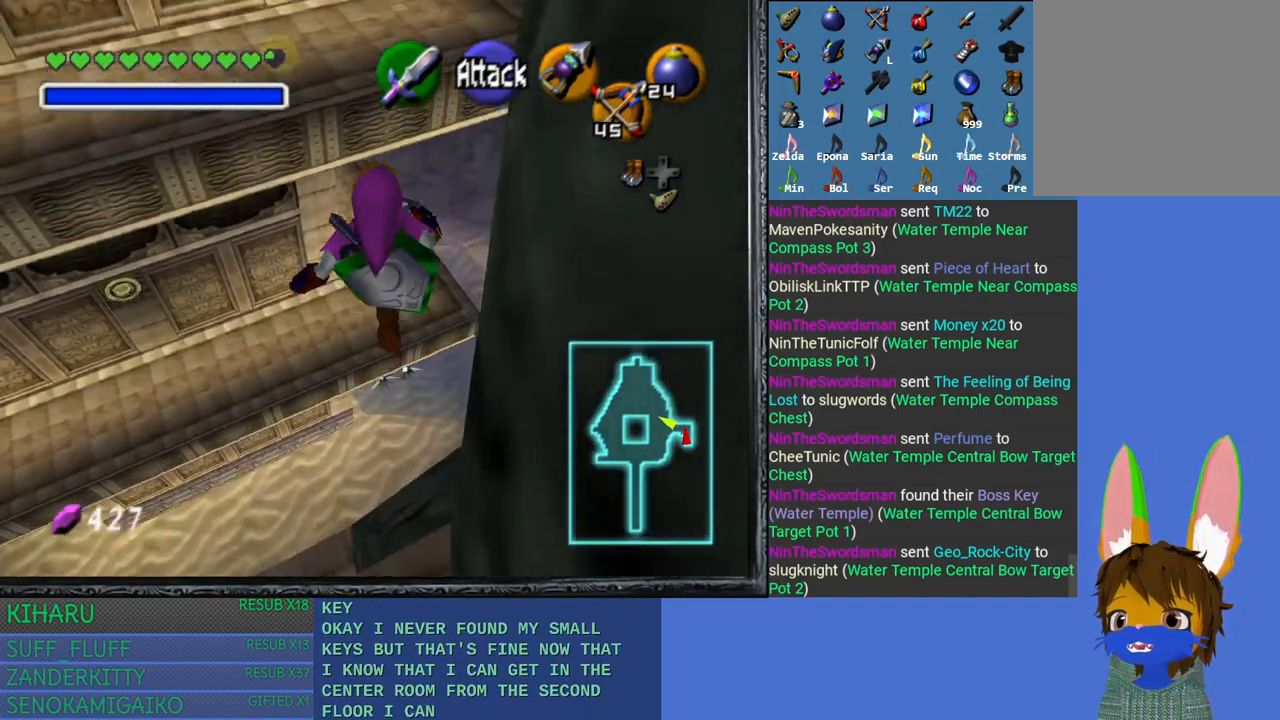
{"buttons": [], "left_stick": "up", "right_stick": "center", "events": [[33, "CROSS", "up"]]}
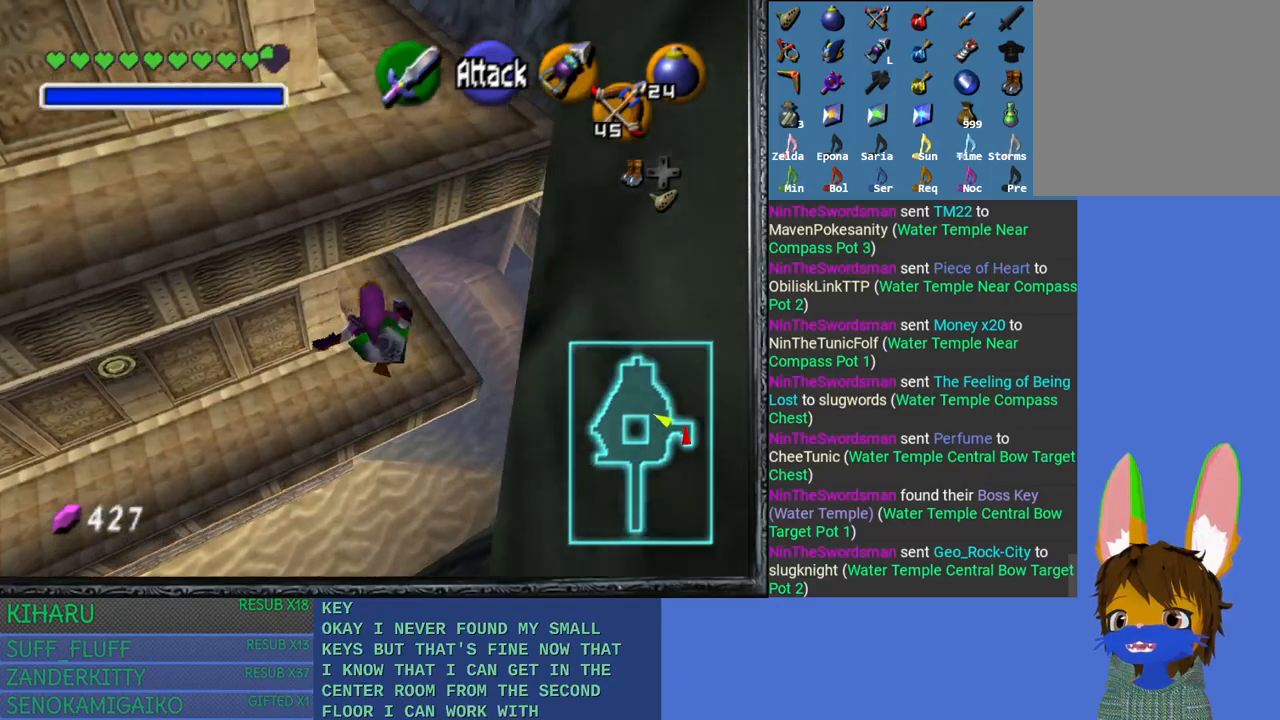
{"buttons": [], "left_stick": "up", "right_stick": "center", "events": []}
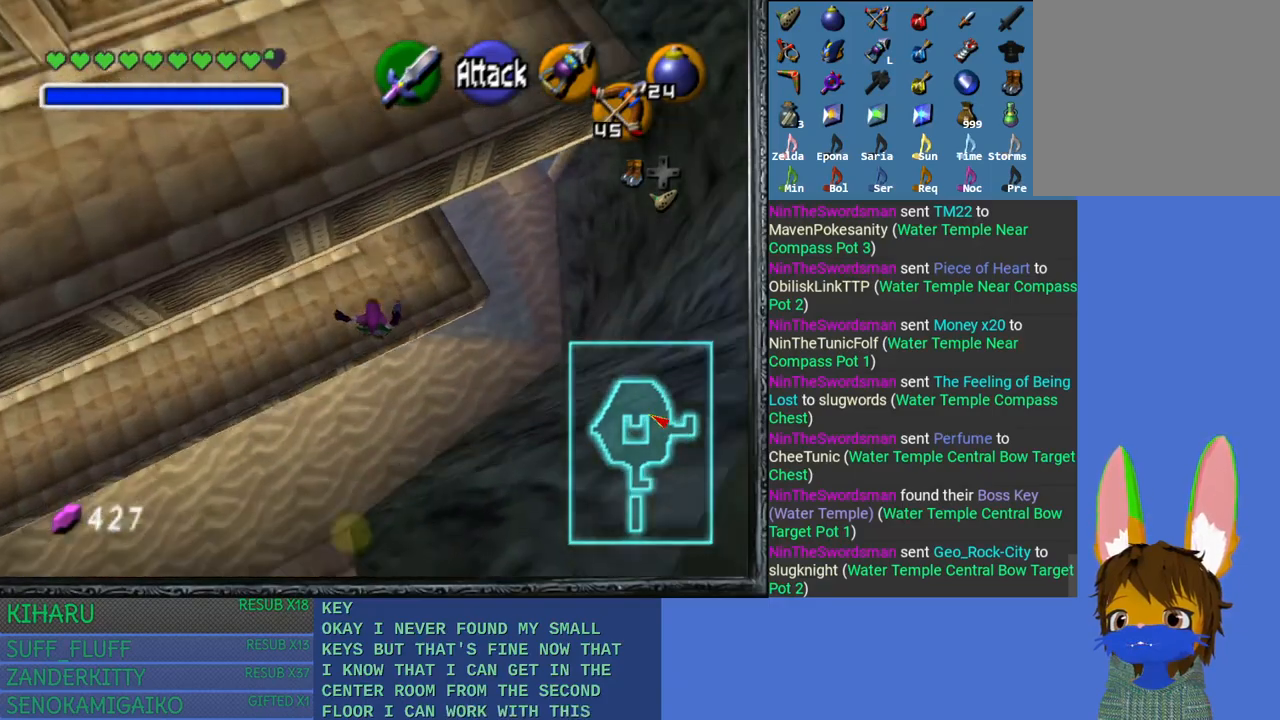
{"buttons": [], "left_stick": "up", "right_stick": "center", "events": []}
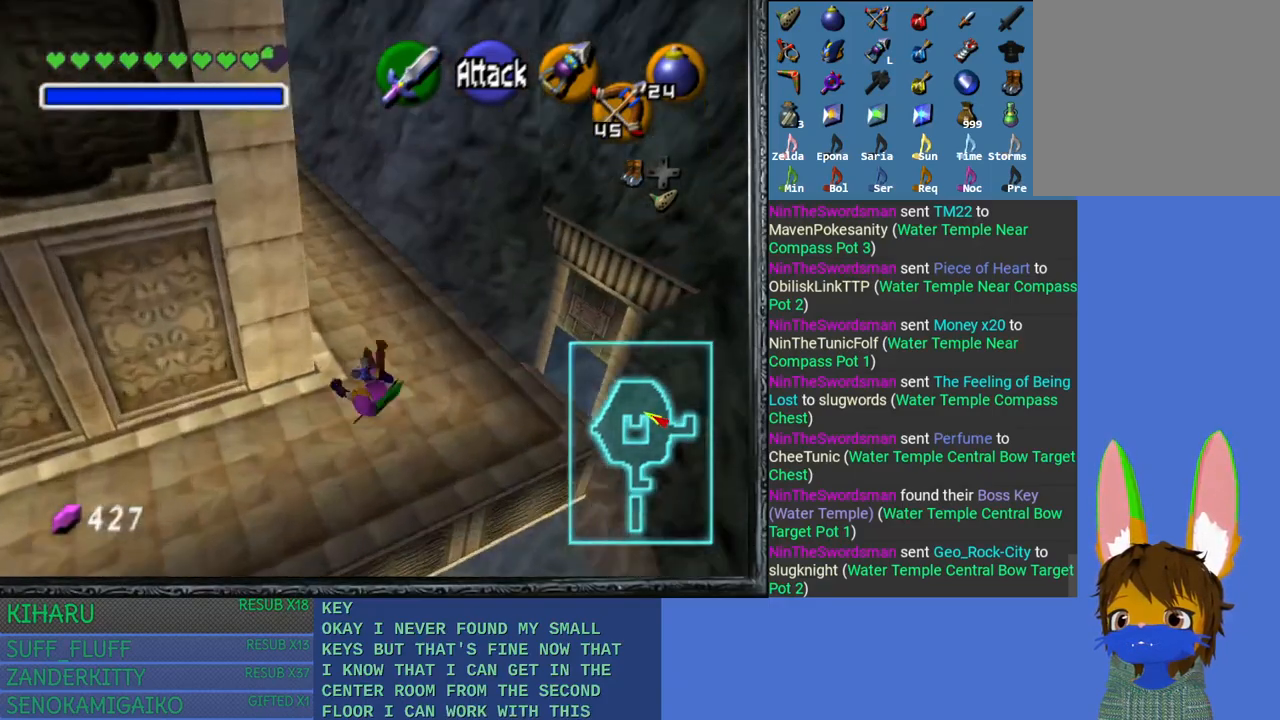
{"buttons": [], "left_stick": "up-left", "right_stick": "center", "events": [[150, "left_stick", "up-left"]]}
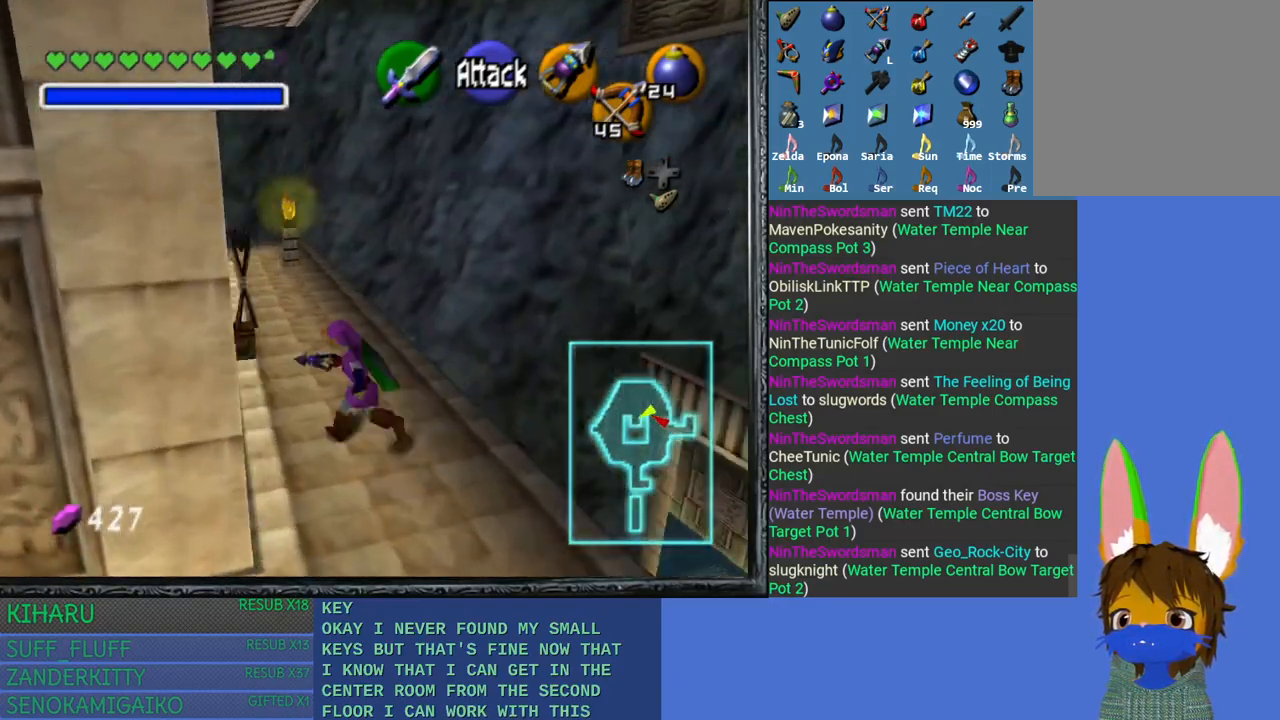
{"buttons": [], "left_stick": "up", "right_stick": "center", "events": [[67, "left_stick", "up"]]}
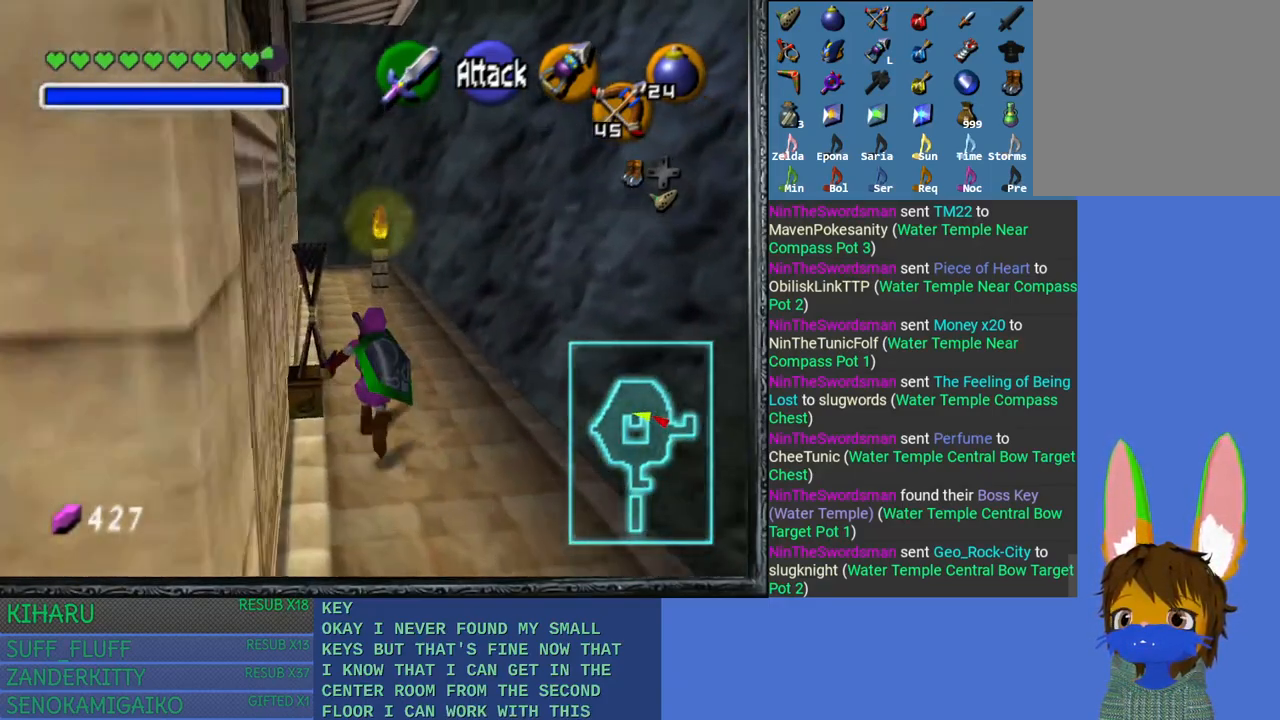
{"buttons": [], "left_stick": "up", "right_stick": "center", "events": []}
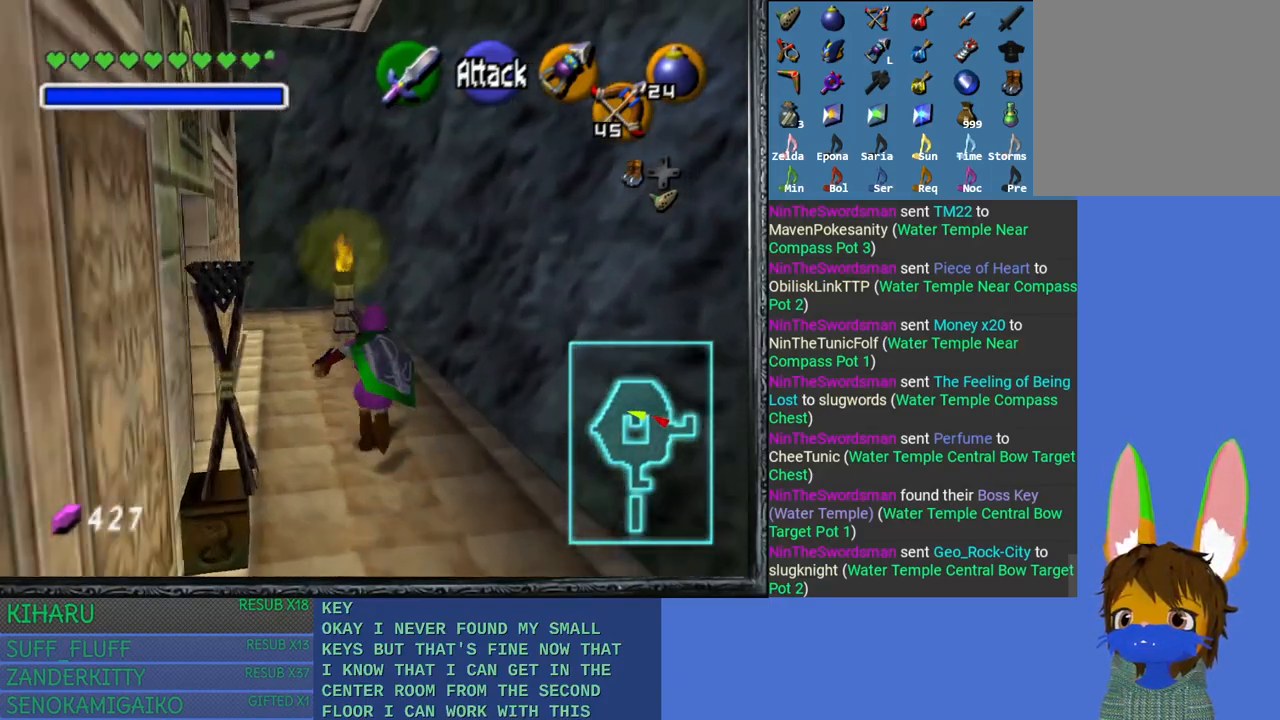
{"buttons": [], "left_stick": "up", "right_stick": "center", "events": [[17, "left_stick", "up-left"], [200, "left_stick", "up"]]}
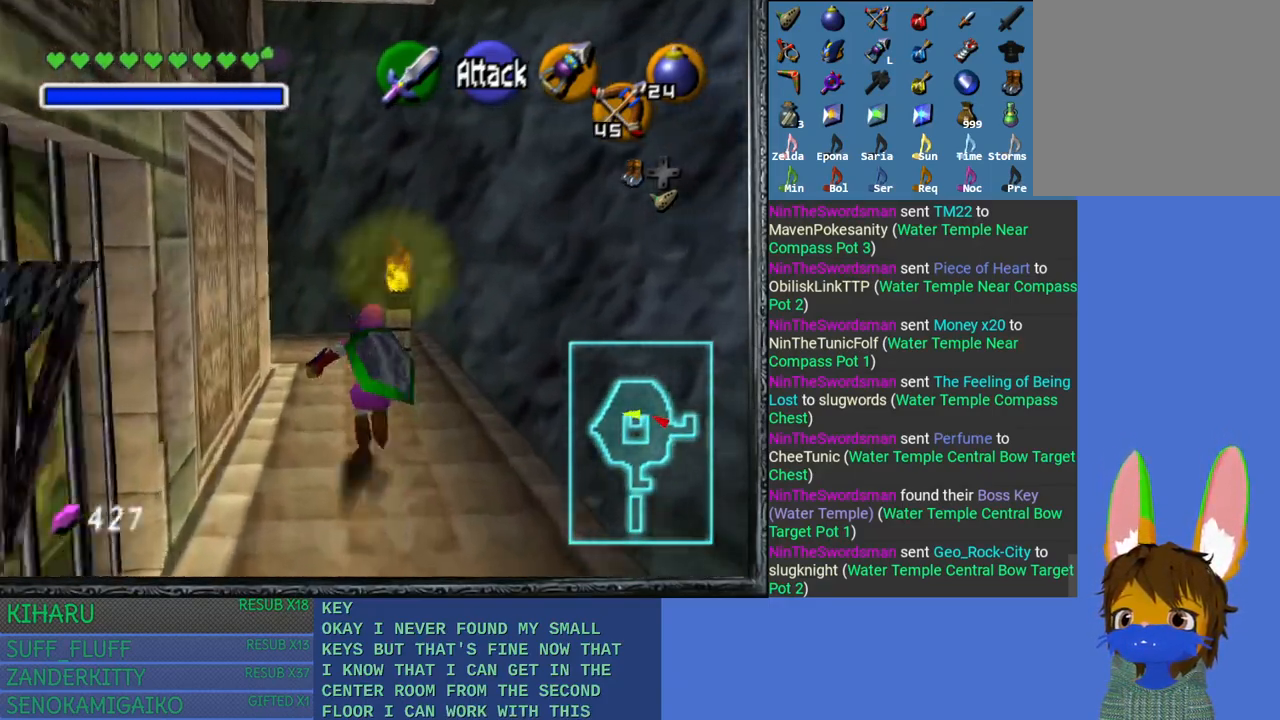
{"buttons": [], "left_stick": "up", "right_stick": "center", "events": []}
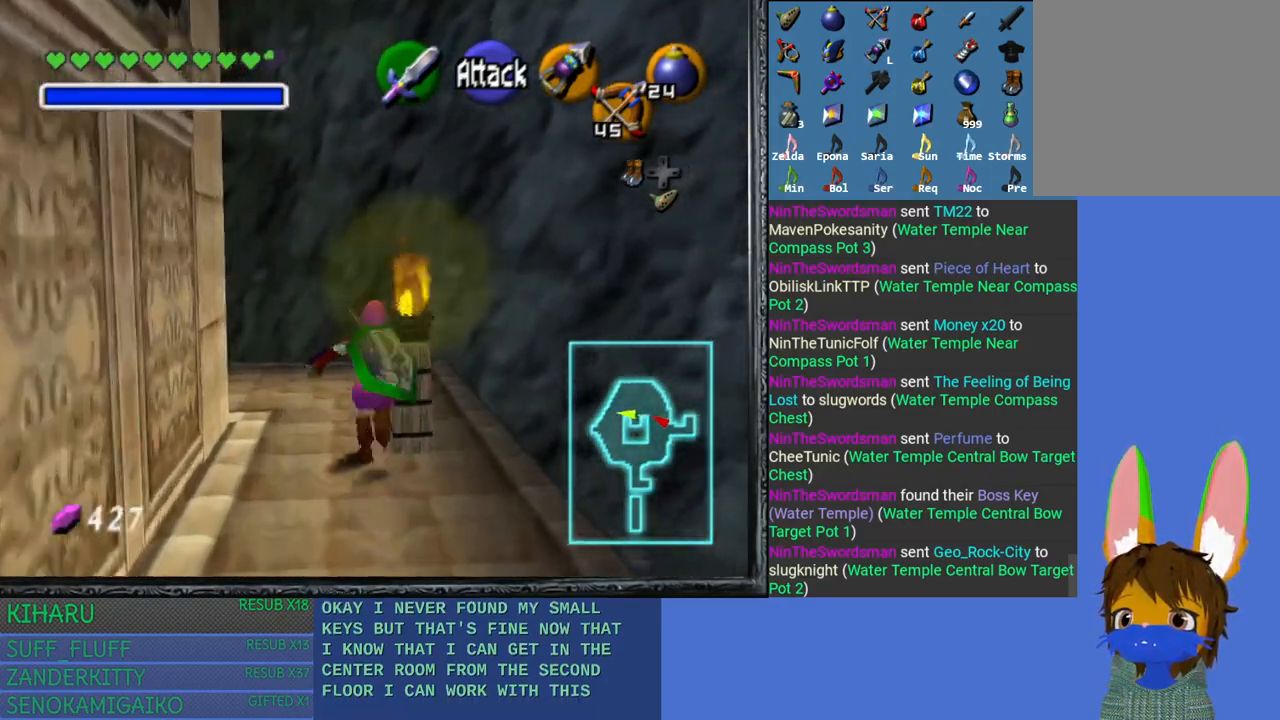
{"buttons": [], "left_stick": "center", "right_stick": "center", "events": [[133, "left_stick", "up-right"], [400, "left_stick", "center"]]}
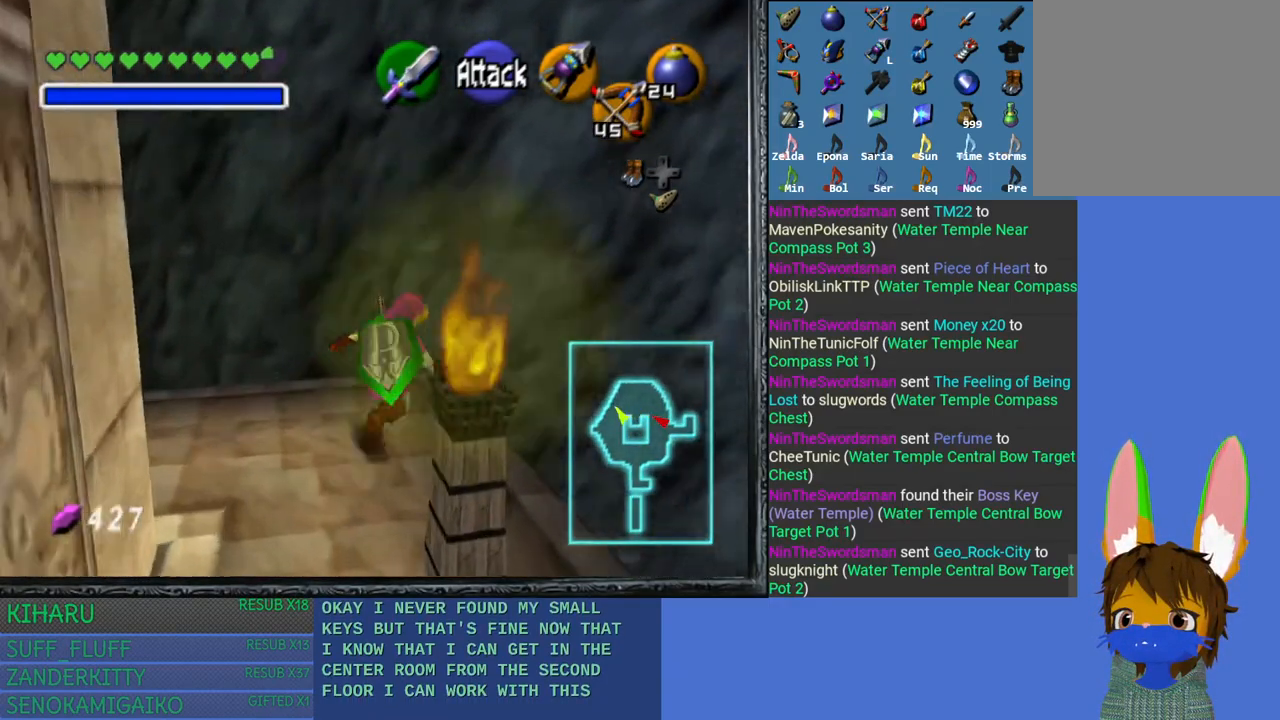
{"buttons": [], "left_stick": "center", "right_stick": "center", "events": [[150, "left_stick", "up-right"], [300, "left_stick", "center"]]}
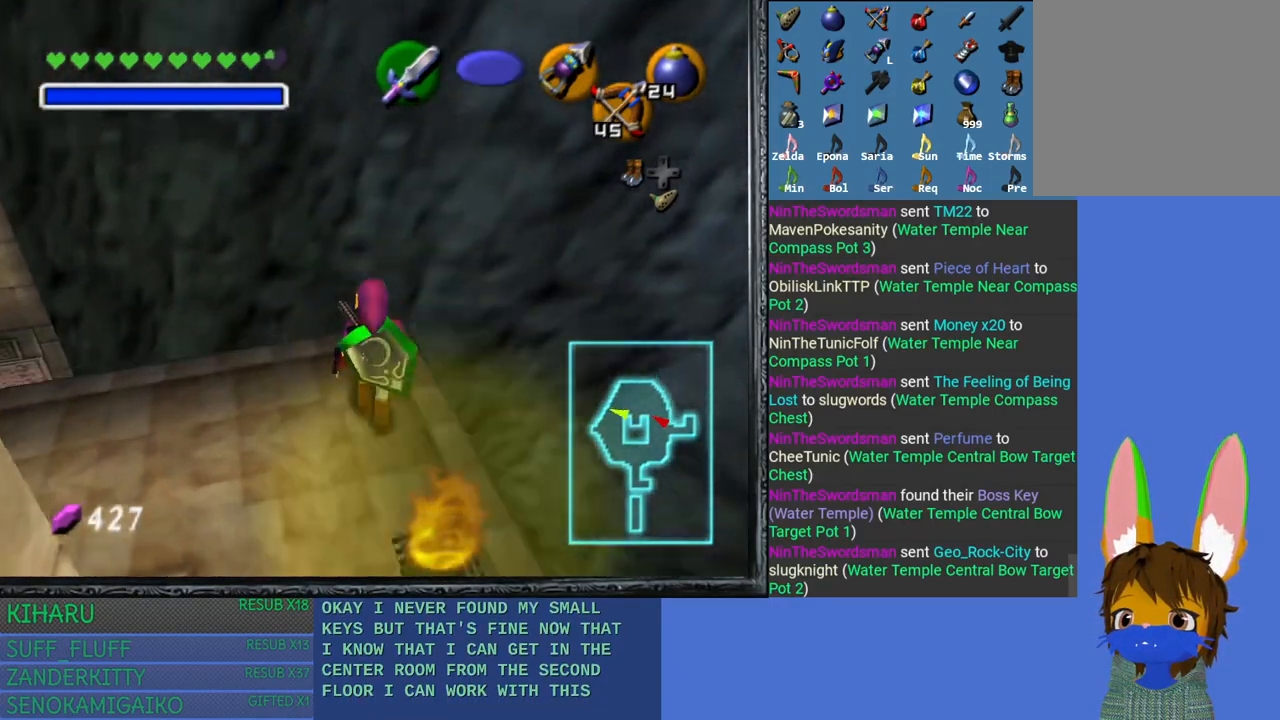
{"buttons": [], "left_stick": "center", "right_stick": "down", "events": [[33, "left_stick", "up-right"], [83, "left_stick", "center"], [200, "left_stick", "down"], [317, "left_stick", "center"], [417, "right_stick", "down"]]}
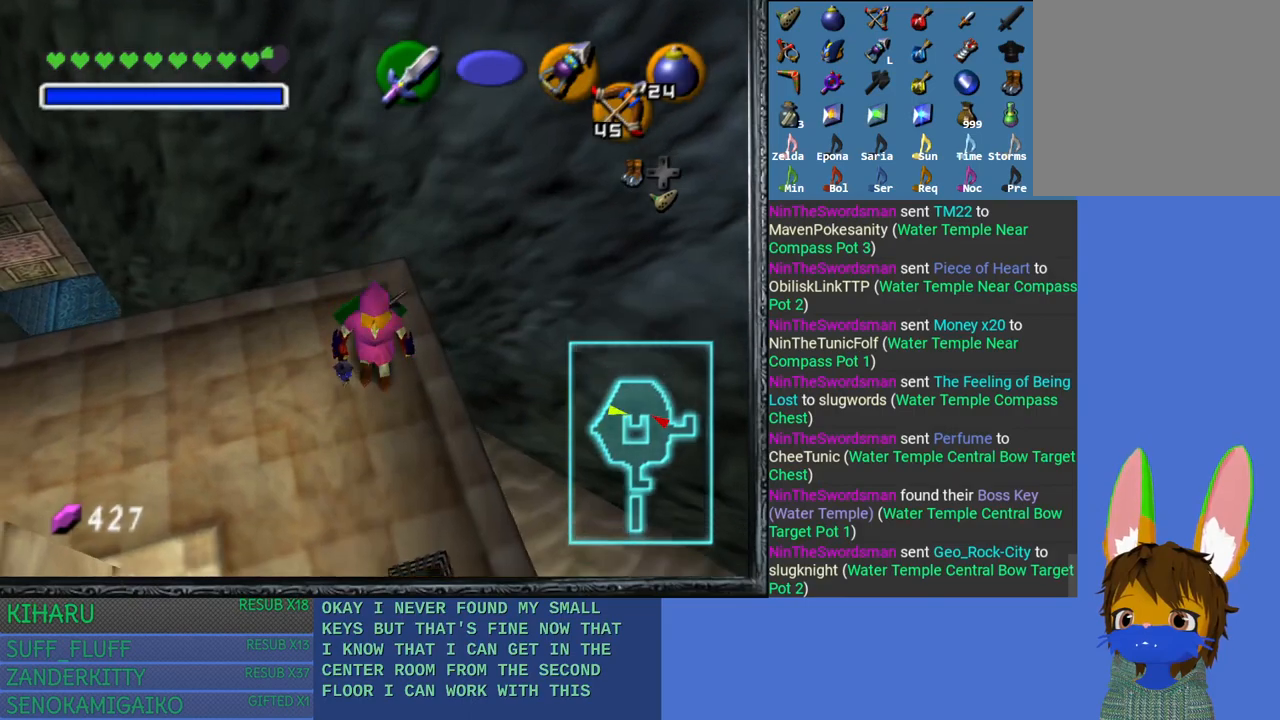
{"buttons": [], "left_stick": "center", "right_stick": "center", "events": [[17, "right_stick", "center"]]}
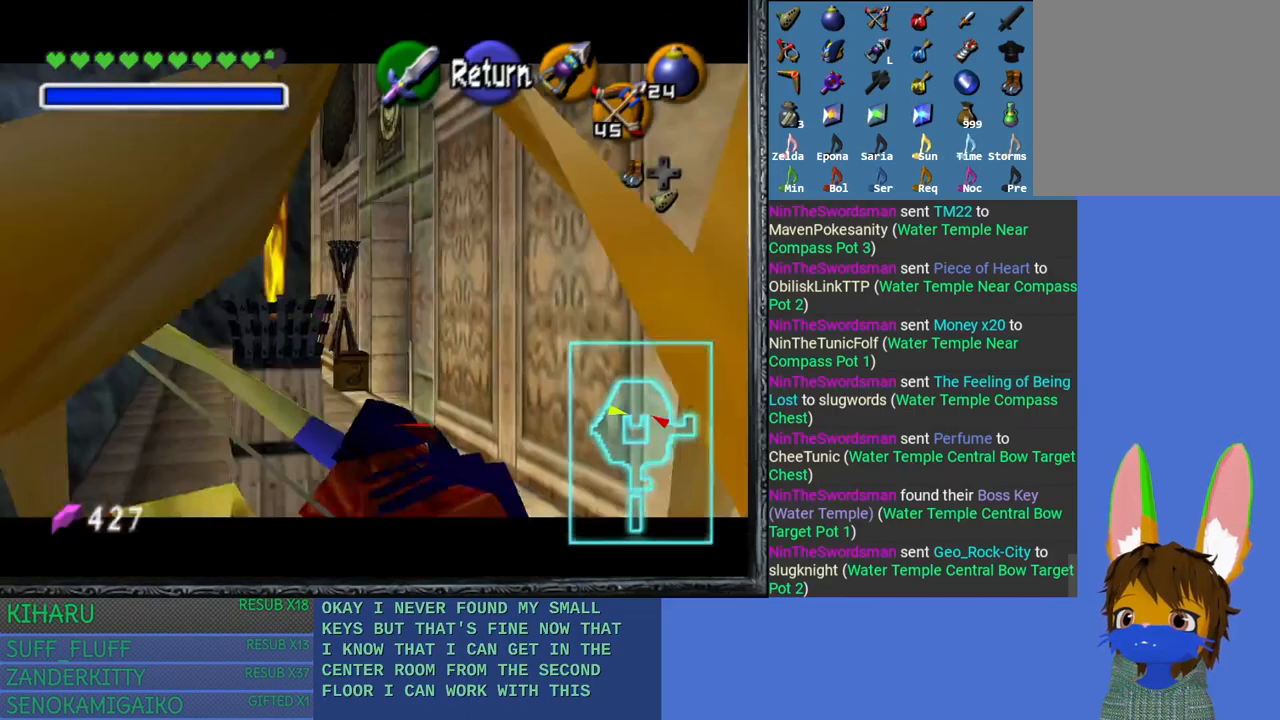
{"buttons": [], "left_stick": "center", "right_stick": "center", "events": []}
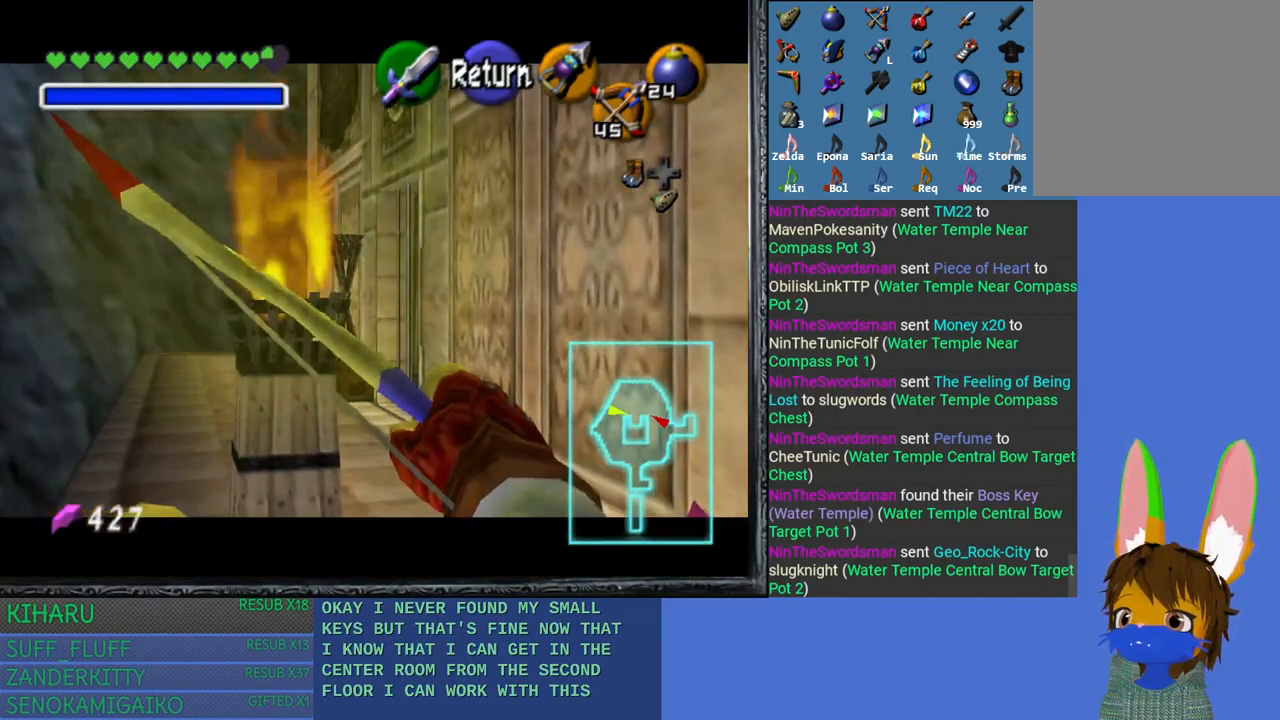
{"buttons": [], "left_stick": "center", "right_stick": "center", "events": [[17, "left_stick", "down-left"], [150, "left_stick", "center"]]}
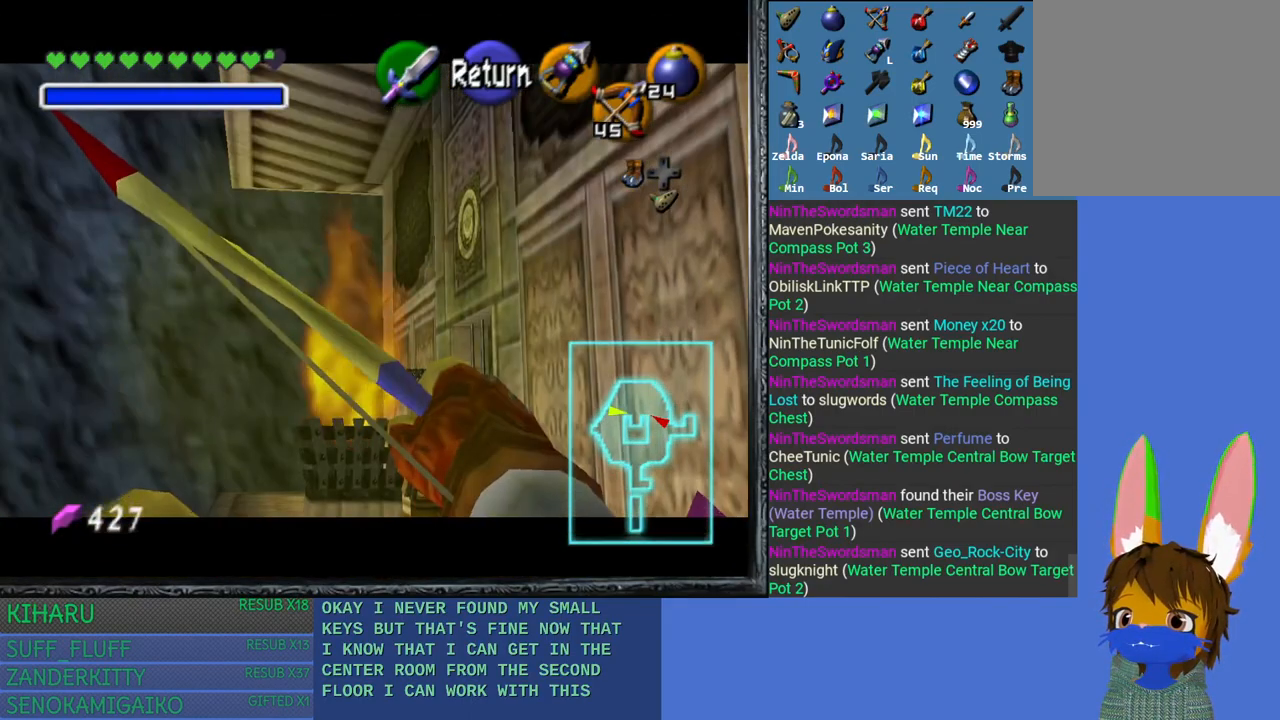
{"buttons": [], "left_stick": "up", "right_stick": "center", "events": [[50, "left_stick", "right"], [150, "left_stick", "center"], [450, "left_stick", "up"]]}
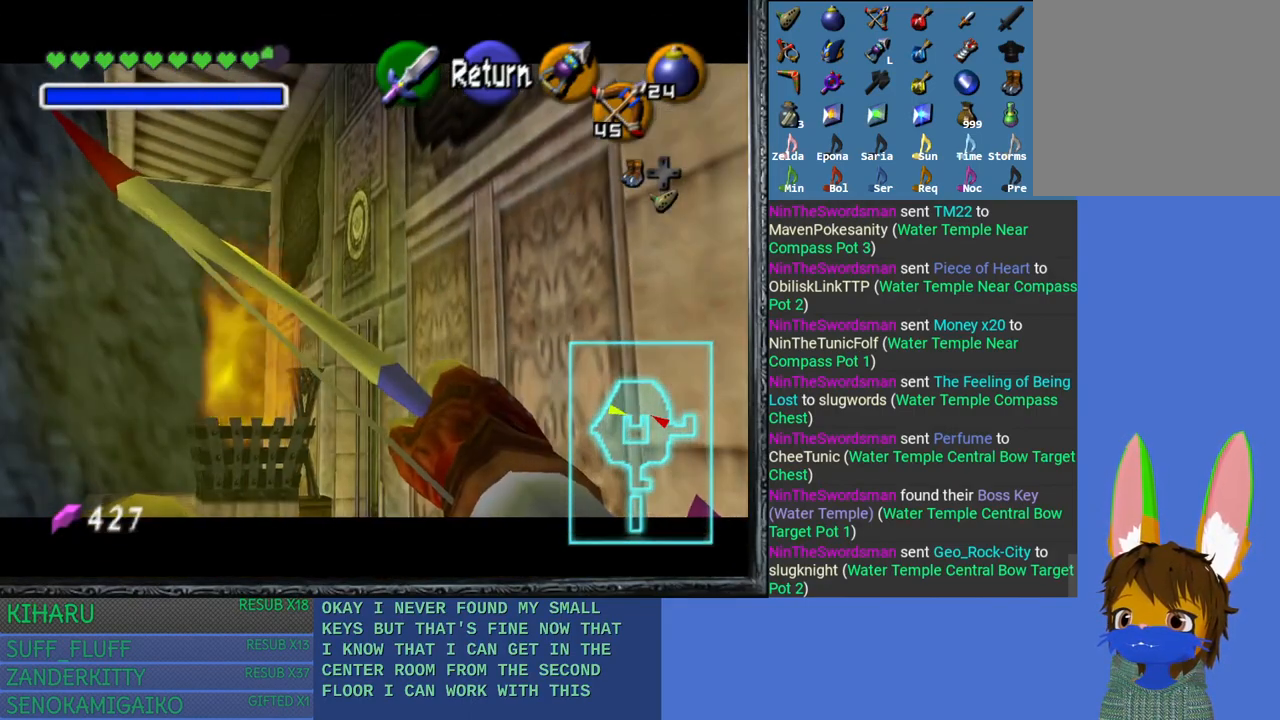
{"buttons": [], "left_stick": "center", "right_stick": "center", "events": [[67, "left_stick", "center"], [250, "left_stick", "left"], [300, "left_stick", "center"]]}